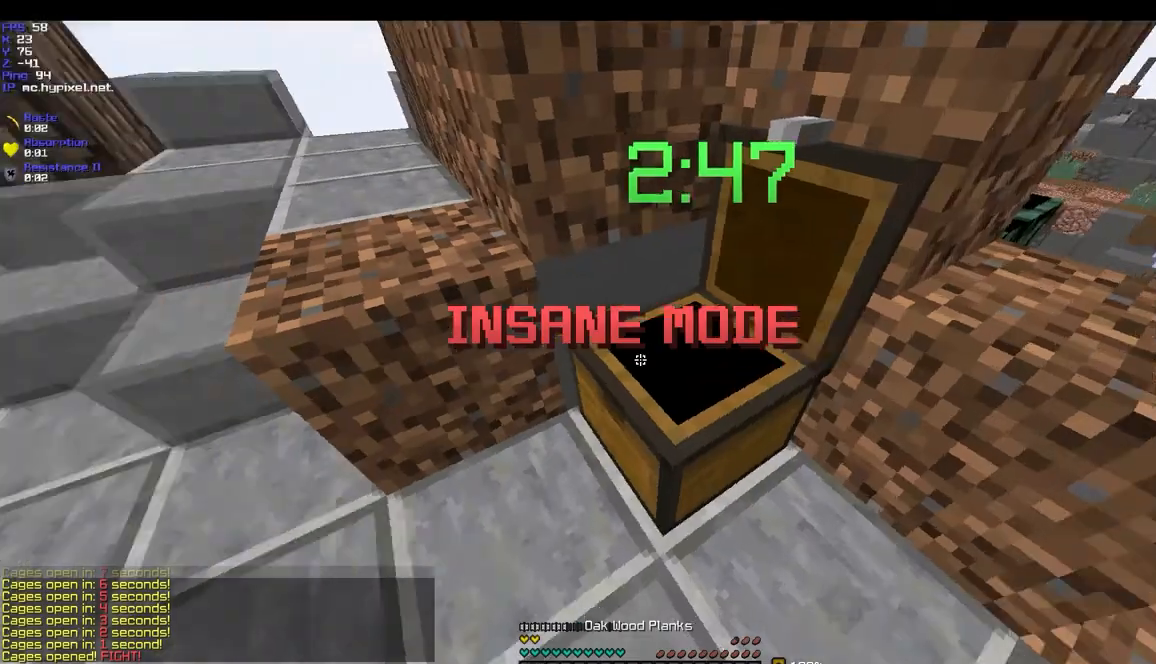
Gameplay with keyboard and mouse; each line is a JSON object with the keys and mouse buttons held at the frame after it. "events" lists presses ("down") and releases ("up") of "a", "d", "s", "w", "mouse_left" and "mouse_right" between this image and that frame as [ms after this image, input, new state], when the widget could be followed in between. "mouse_left", "mouse_right" = the "left", "right" buttons of the "mouse" list. No other keys are recorded. Fast repeated clicks can show as one long hold. Mouse movement is not recorded.
{"keys": ["a"], "mouse": [], "events": [[100, "a", "down"], [300, "w", "down"], [500, "w", "up"]]}
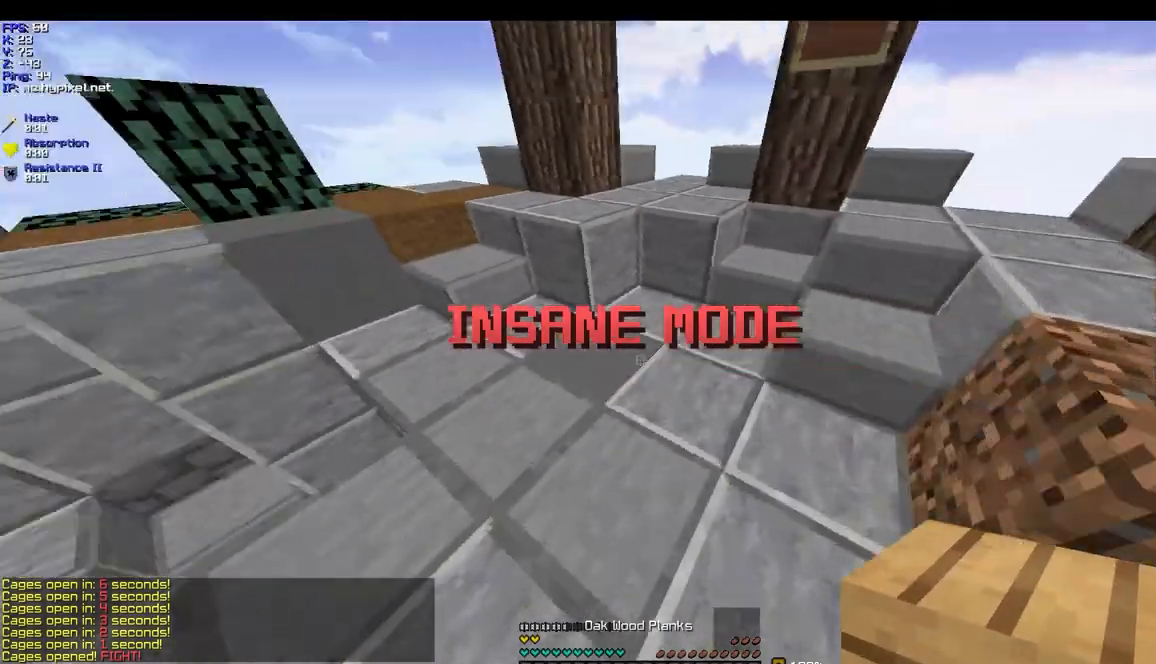
{"keys": ["a", "w"], "mouse": [], "events": [[100, "a", "up"], [200, "mouse_right", "down"], [300, "a", "down"], [300, "mouse_right", "up"], [400, "w", "down"]]}
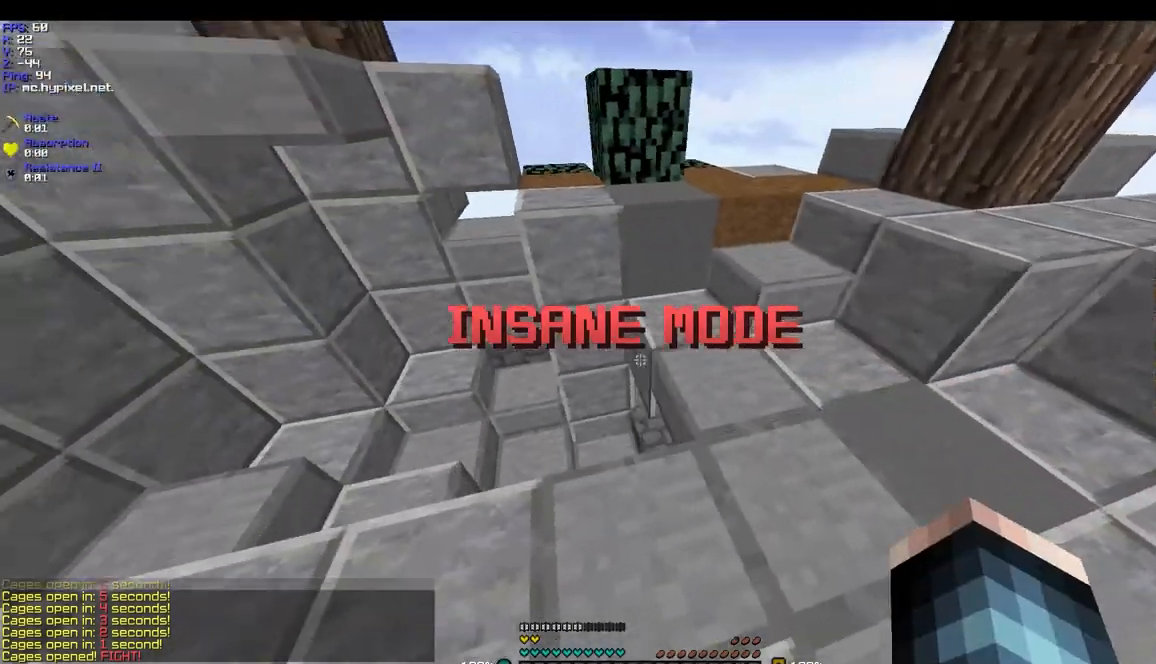
{"keys": ["d", "w"], "mouse": [], "events": [[233, "a", "up"], [500, "d", "down"]]}
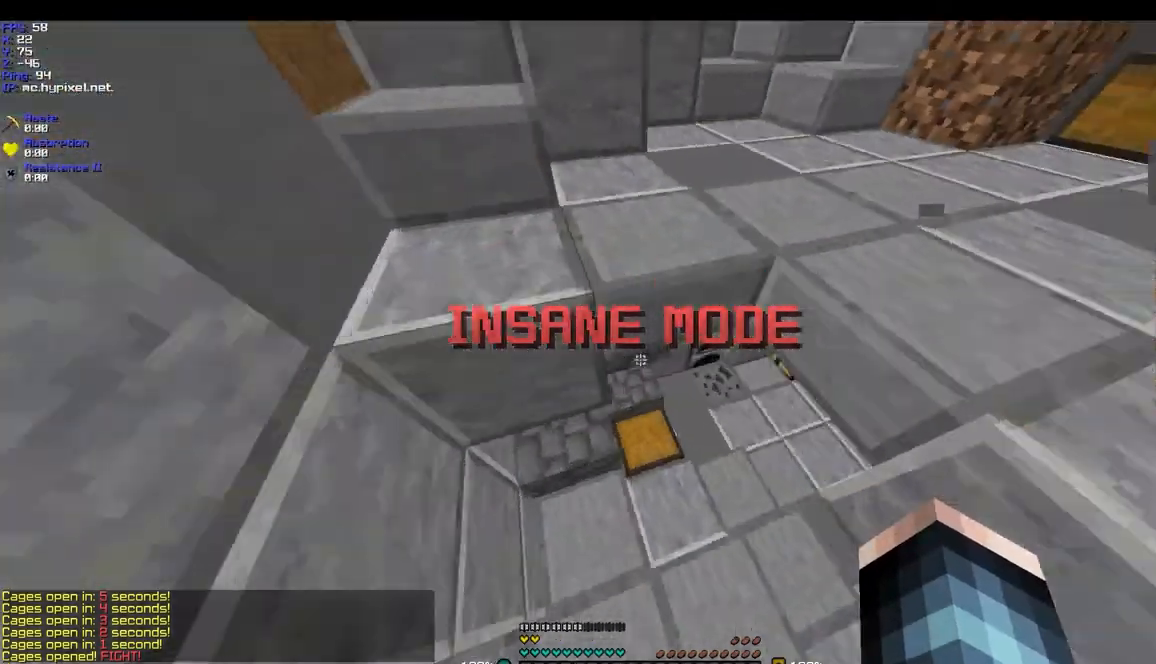
{"keys": [], "mouse": ["right"], "events": [[100, "d", "up"], [200, "d", "down"], [300, "w", "up"], [400, "d", "up"], [500, "mouse_right", "down"]]}